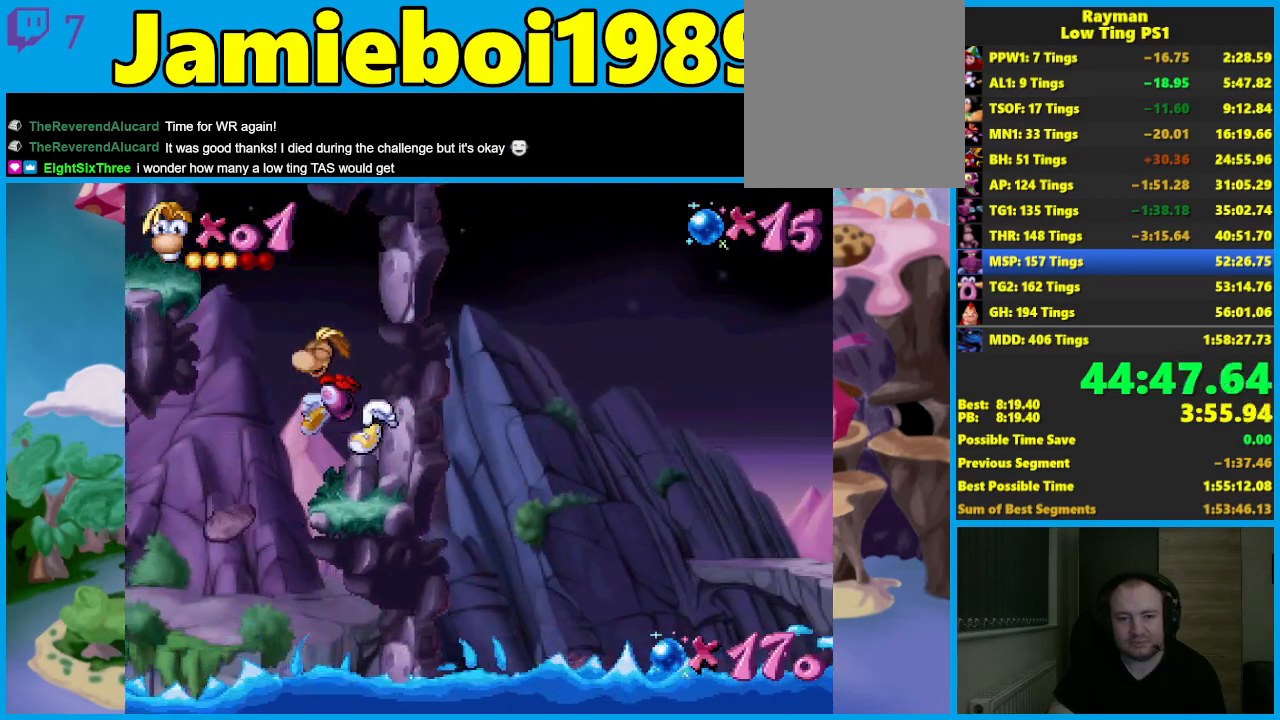
Gameplay with a controller (Xbox layout); each line is a JSON object with the inputs held at the frame after it. "events" lists button and stick changes between this image and that frame as [ms after this image, input, new state], when the widget could be followed in between. Not read: R3 right_stick.
{"buttons": [], "left_stick": "left", "events": [[400, "A", "up"]]}
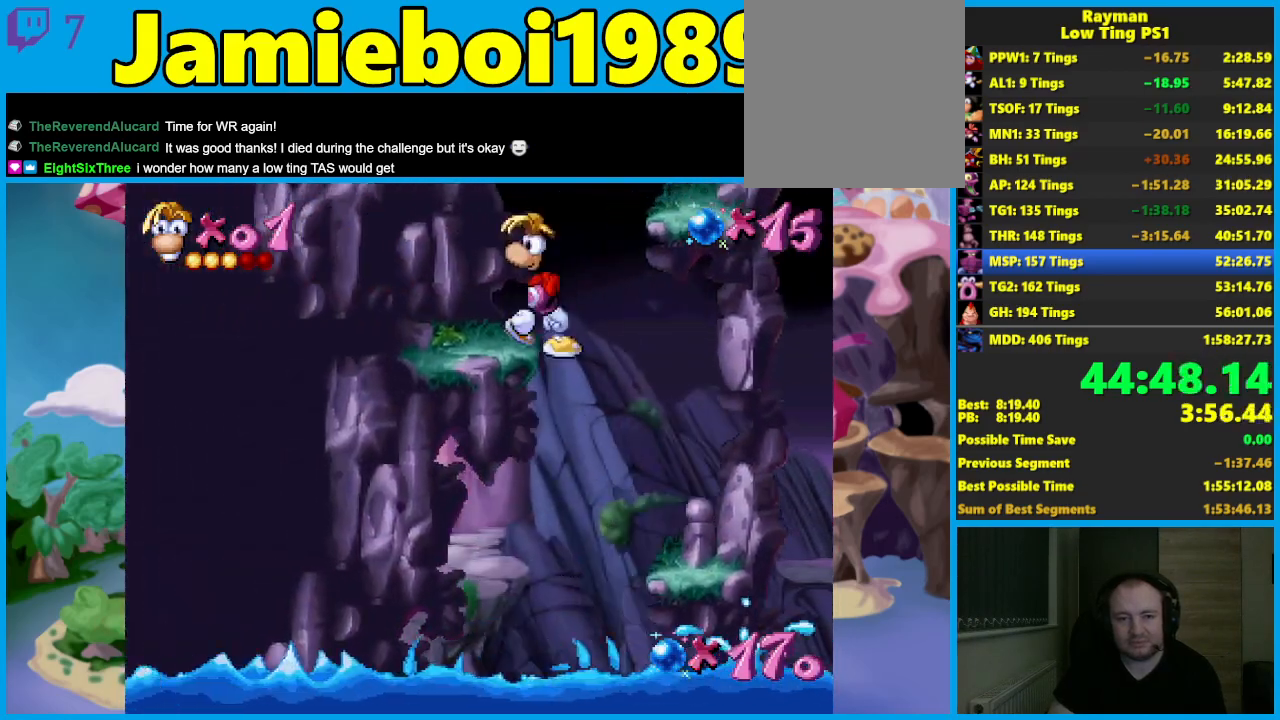
{"buttons": [], "left_stick": "right", "events": [[100, "left_stick", "center"], [167, "left_stick", "right"], [217, "A", "down"], [350, "A", "up"]]}
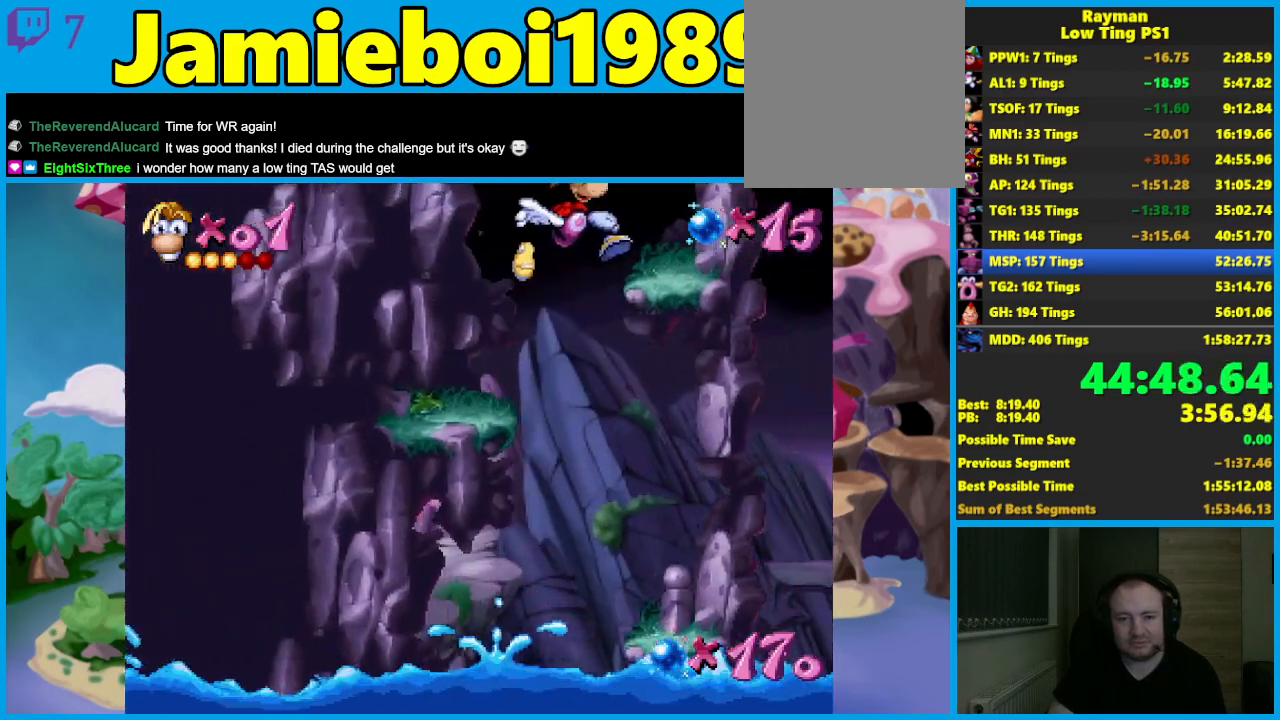
{"buttons": [], "left_stick": "center", "events": [[283, "left_stick", "center"]]}
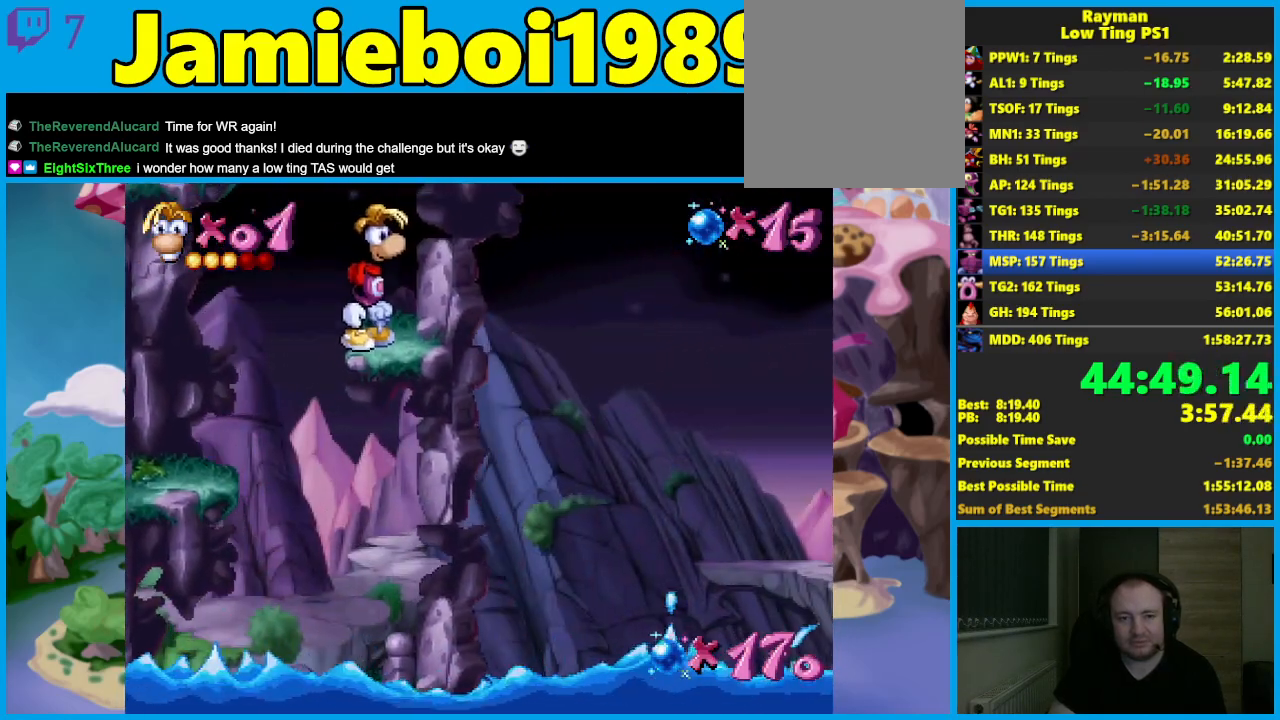
{"buttons": [], "left_stick": "left", "events": [[117, "left_stick", "left"], [133, "A", "down"], [317, "A", "up"]]}
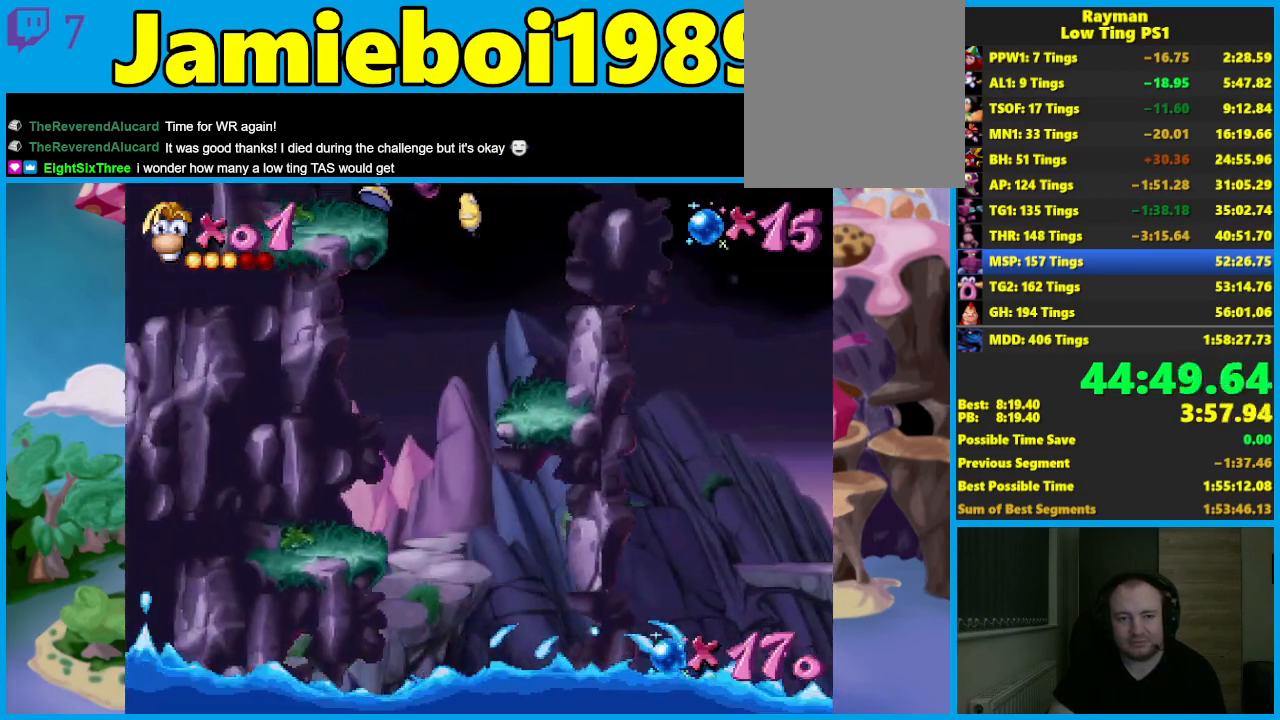
{"buttons": [], "left_stick": "center", "events": [[200, "left_stick", "center"]]}
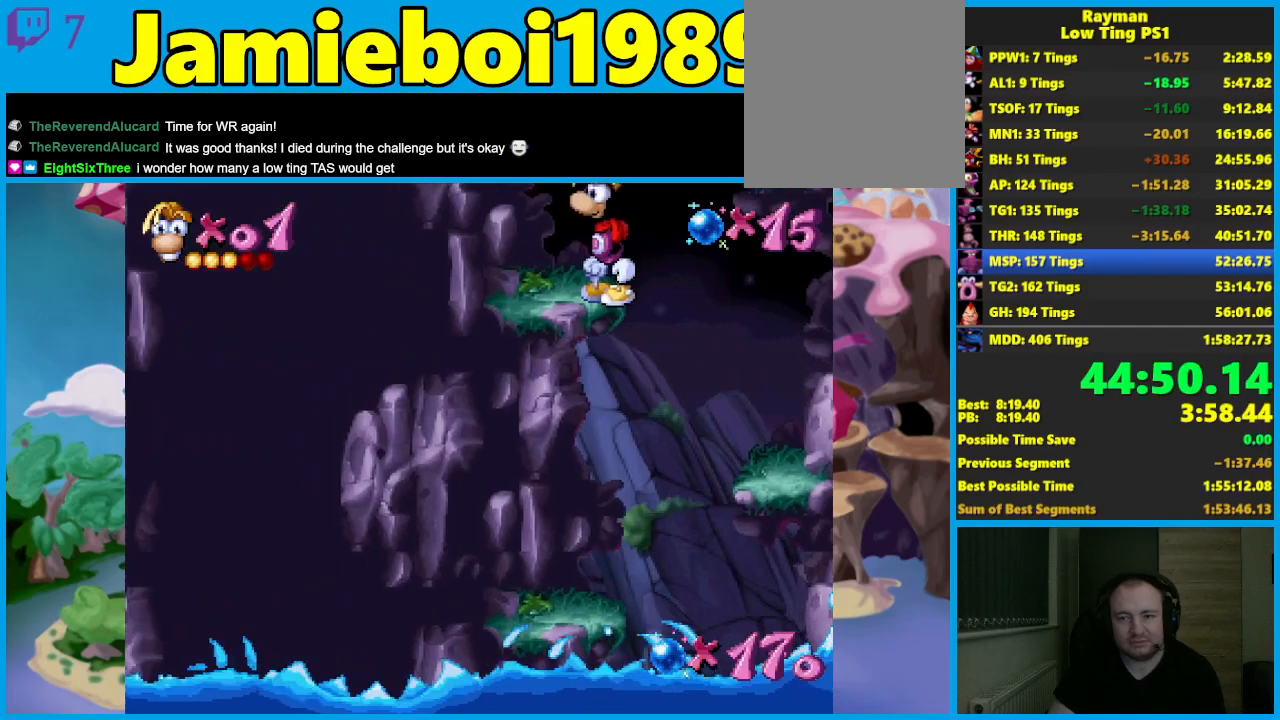
{"buttons": [], "left_stick": "center", "events": []}
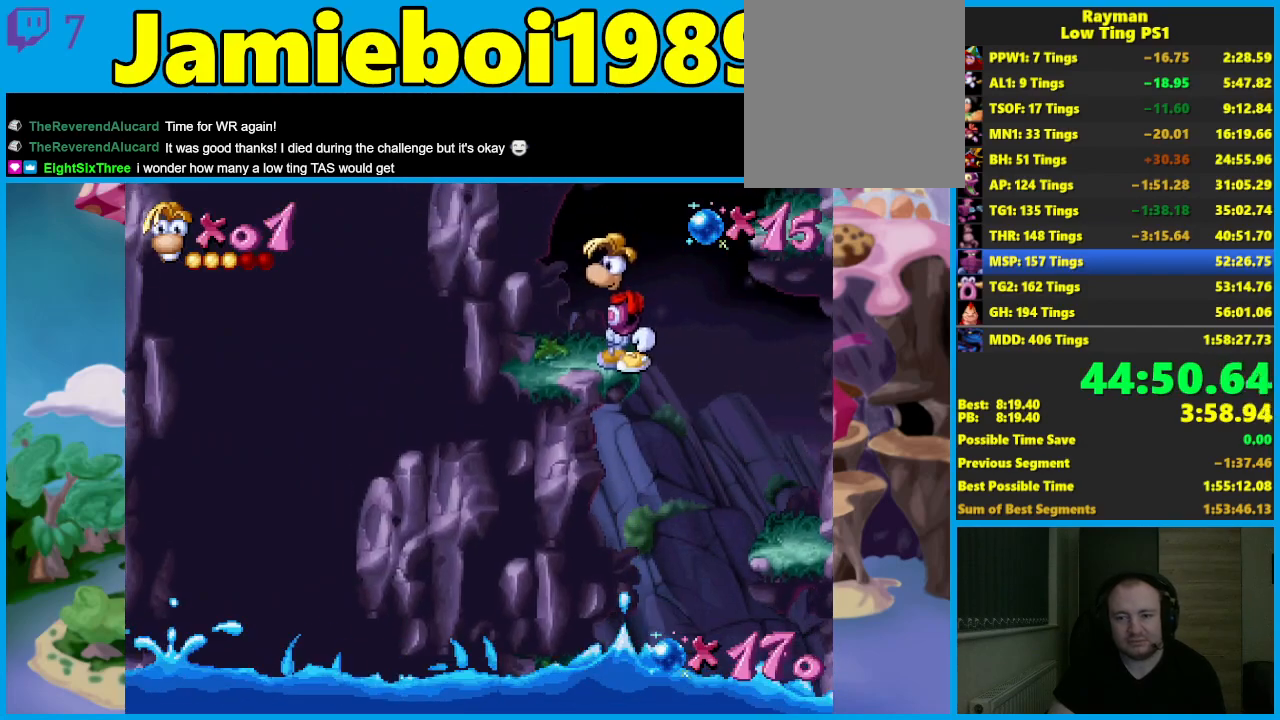
{"buttons": [], "left_stick": "right", "events": [[467, "left_stick", "right"]]}
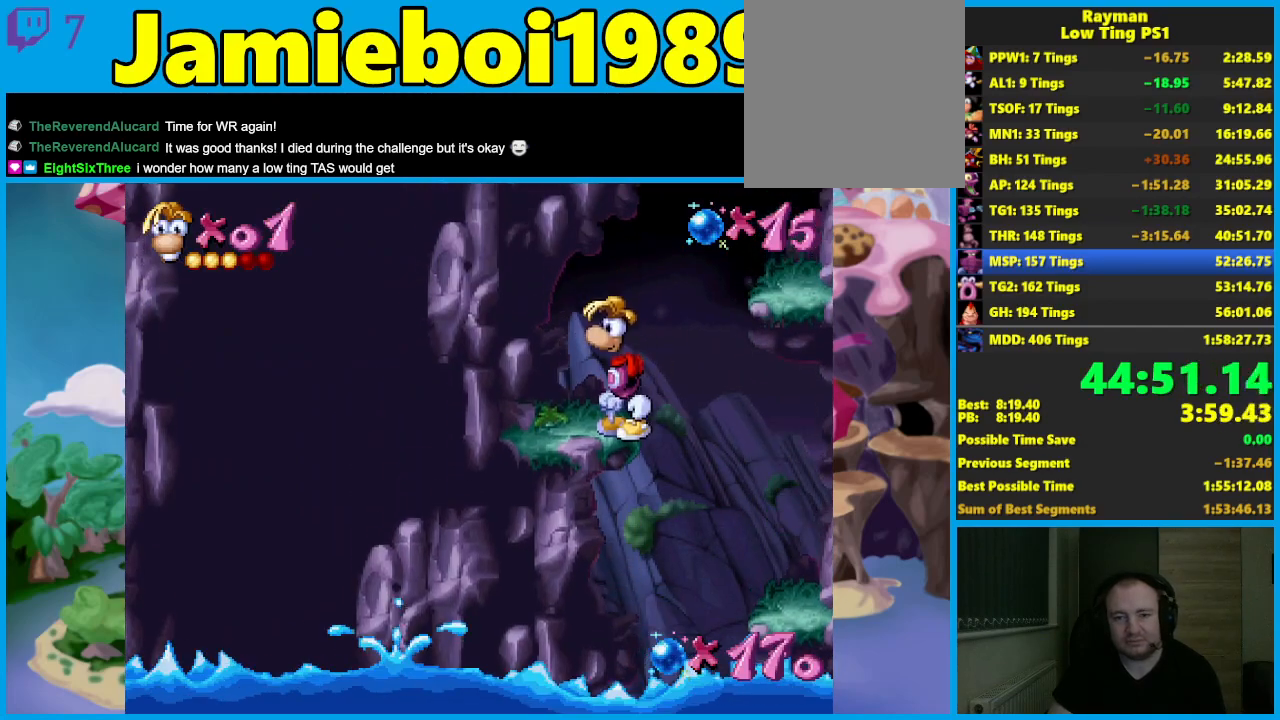
{"buttons": [], "left_stick": "right", "events": [[17, "A", "down"], [167, "A", "up"]]}
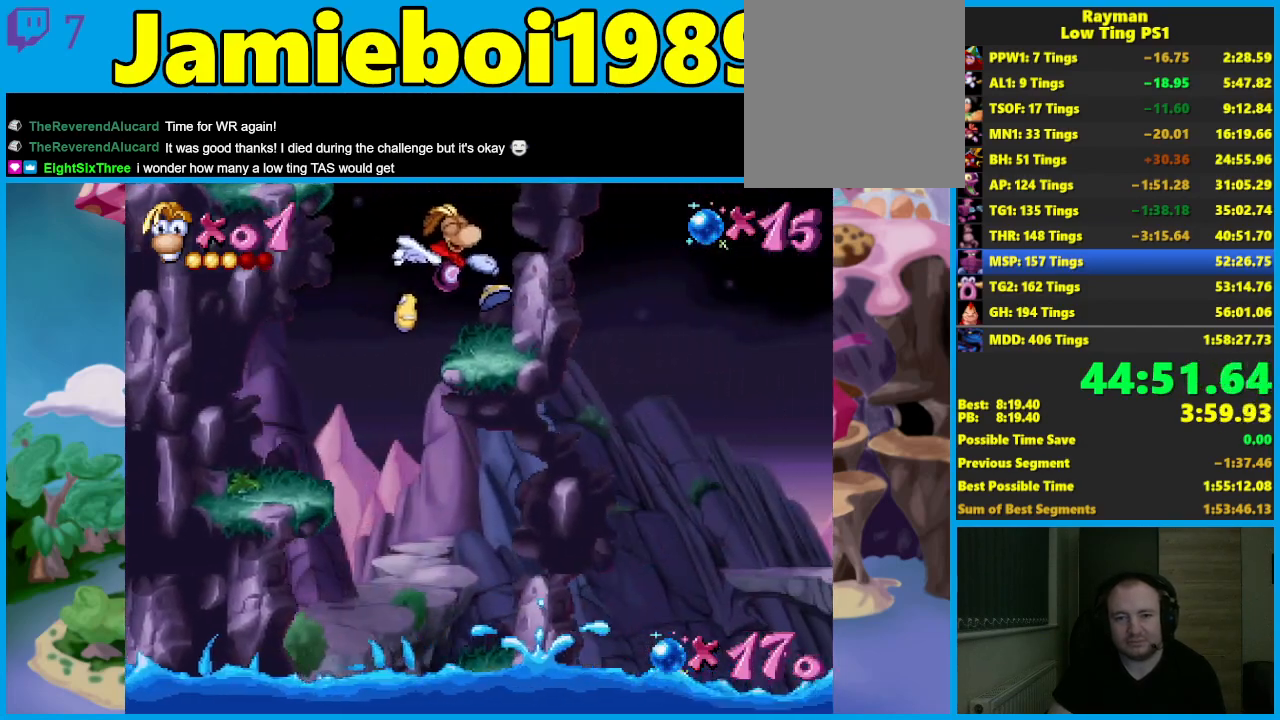
{"buttons": [], "left_stick": "left", "events": [[50, "left_stick", "center"], [183, "left_stick", "left"], [217, "A", "down"], [417, "A", "up"]]}
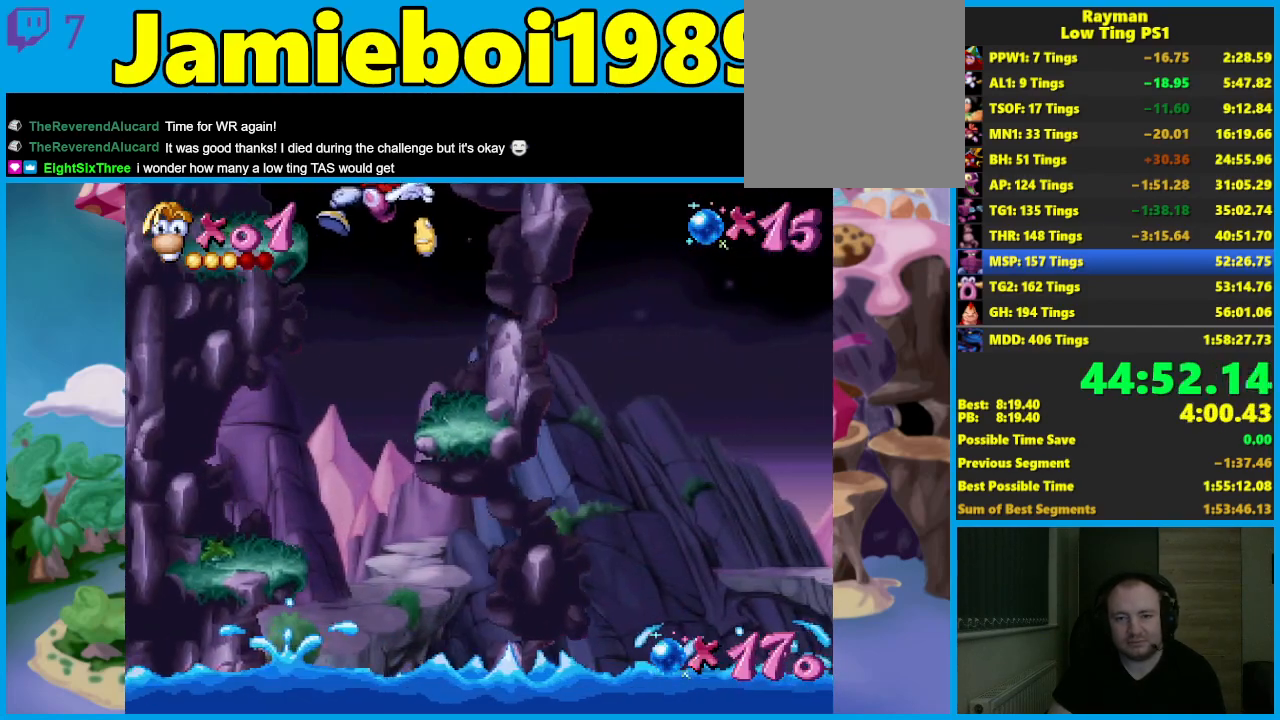
{"buttons": [], "left_stick": "center", "events": [[217, "left_stick", "center"]]}
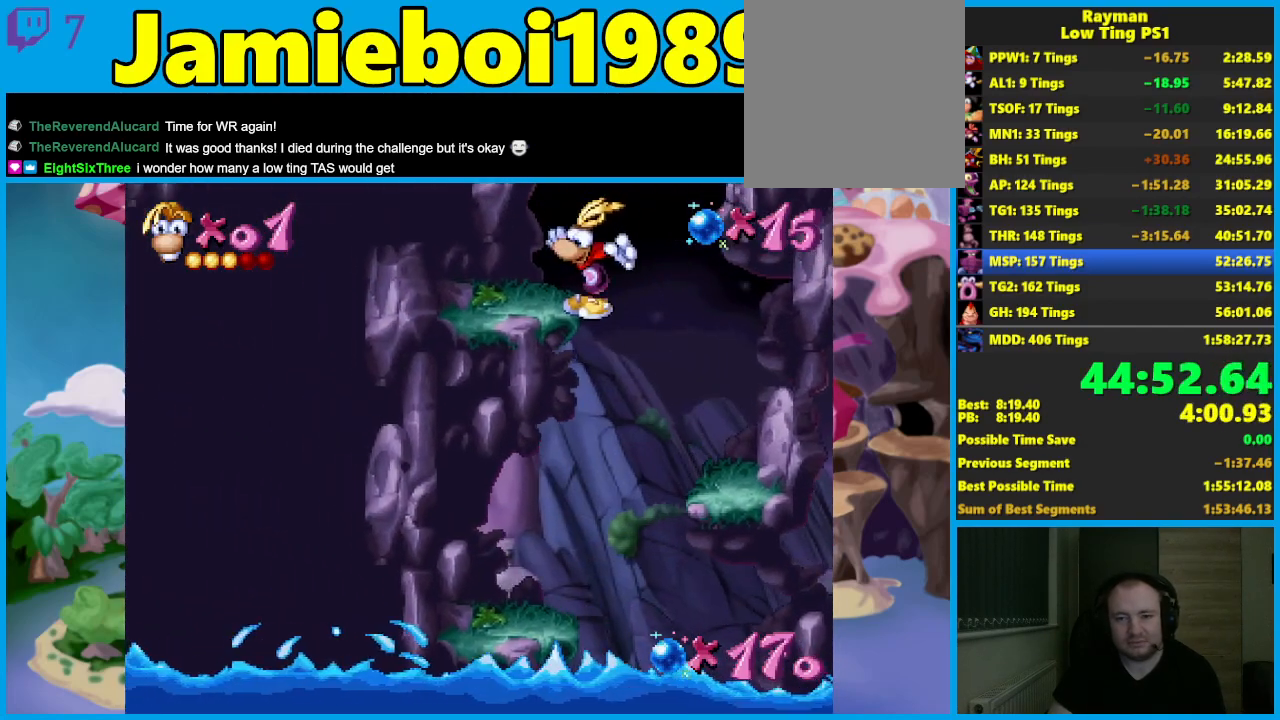
{"buttons": [], "left_stick": "center", "events": []}
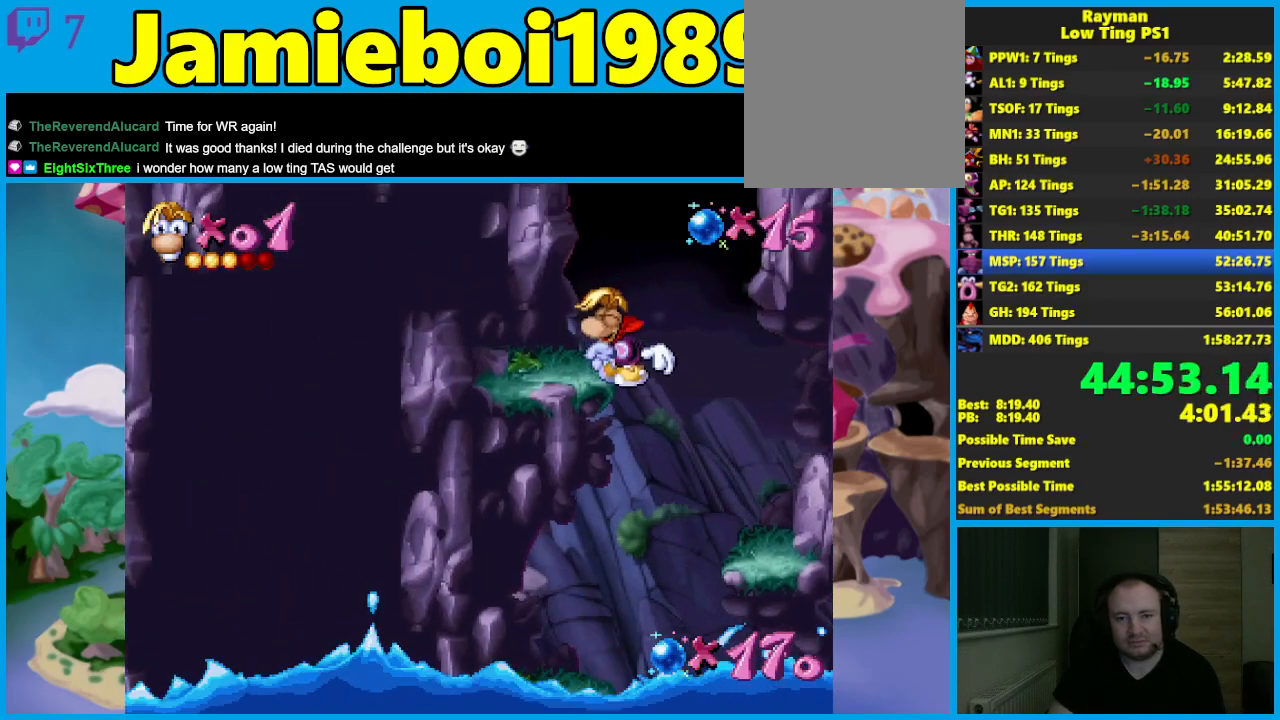
{"buttons": [], "left_stick": "center", "events": []}
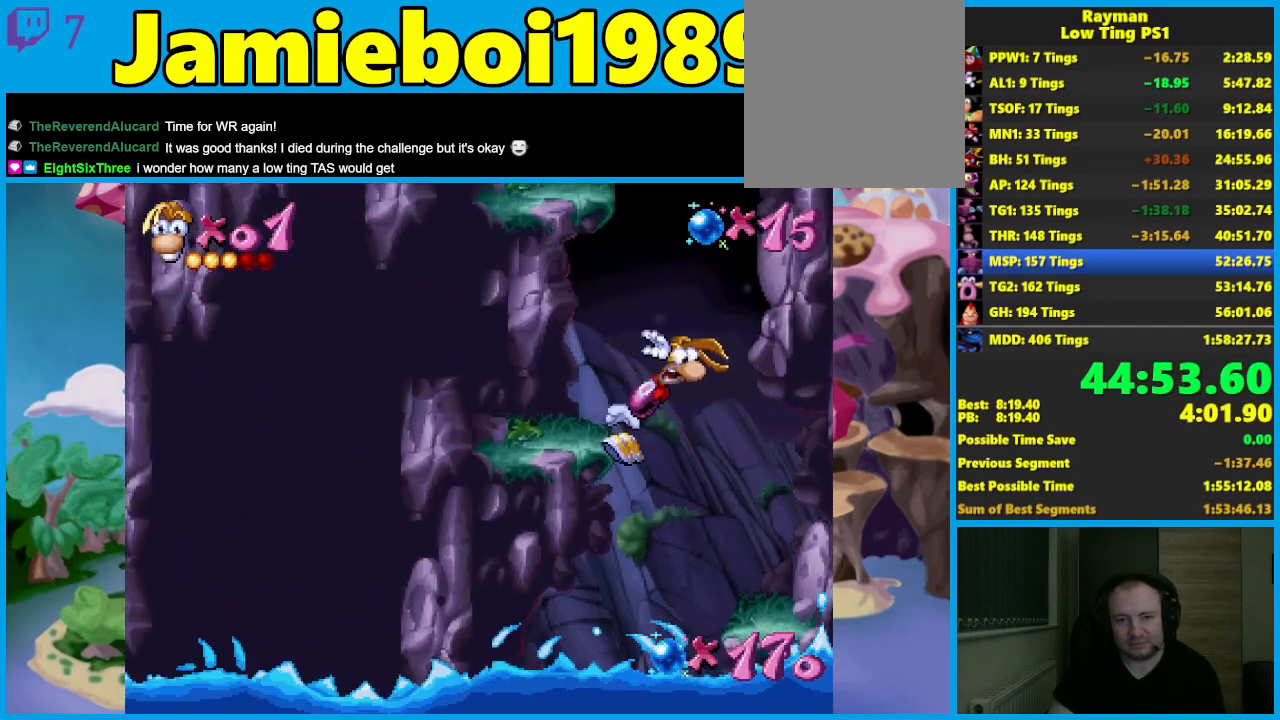
{"buttons": [], "left_stick": "left", "events": [[67, "A", "down"], [300, "A", "up"], [350, "left_stick", "left"], [383, "A", "down"], [467, "A", "up"]]}
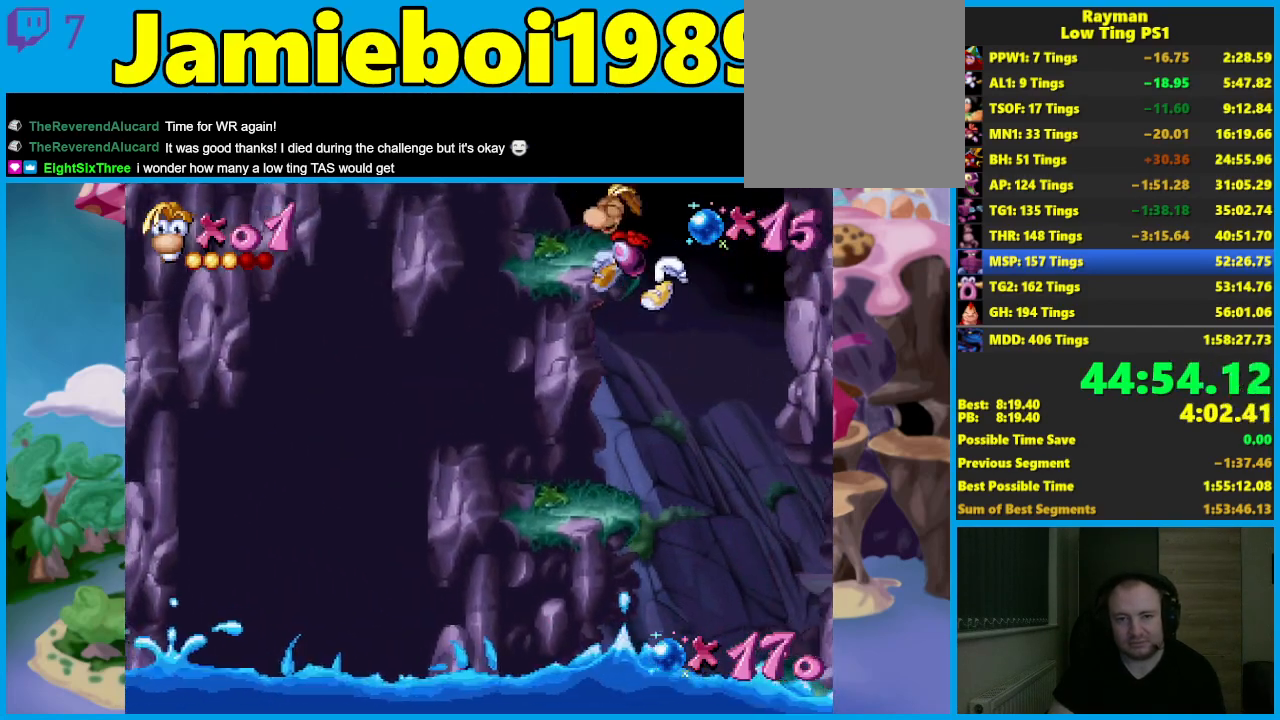
{"buttons": [], "left_stick": "center", "events": [[33, "left_stick", "center"], [167, "left_stick", "right"], [300, "left_stick", "center"]]}
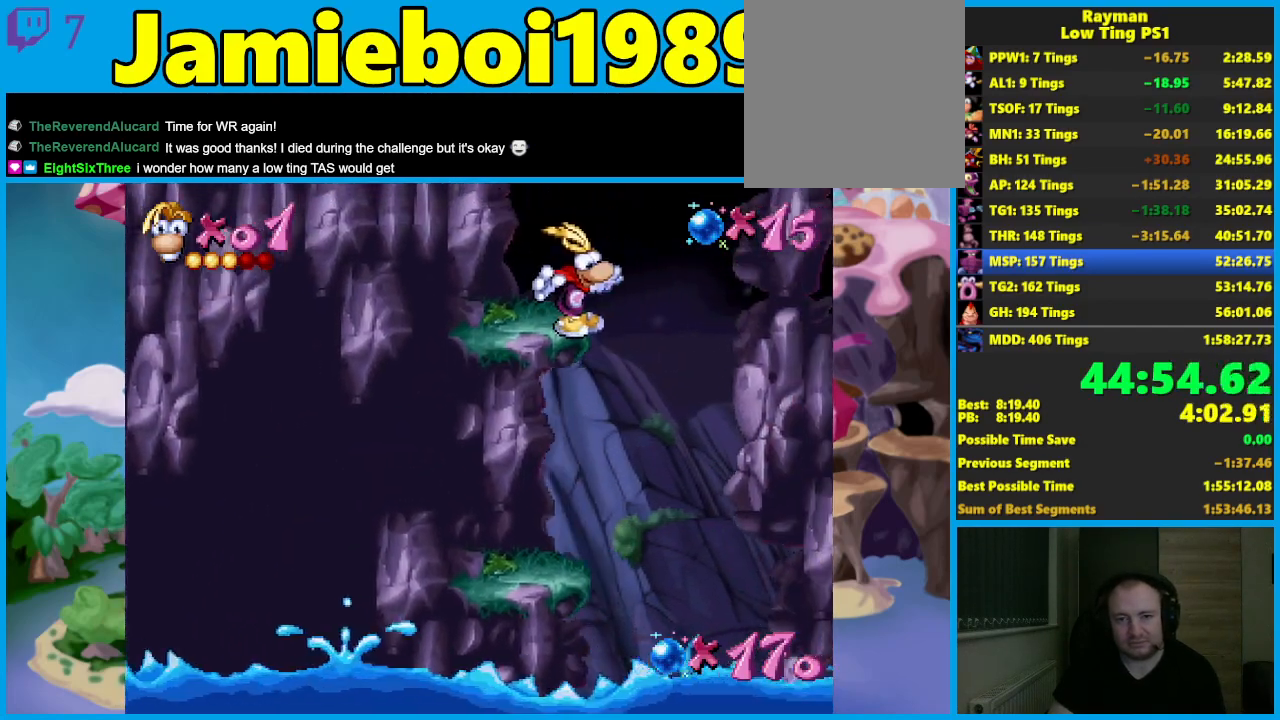
{"buttons": [], "left_stick": "center", "events": []}
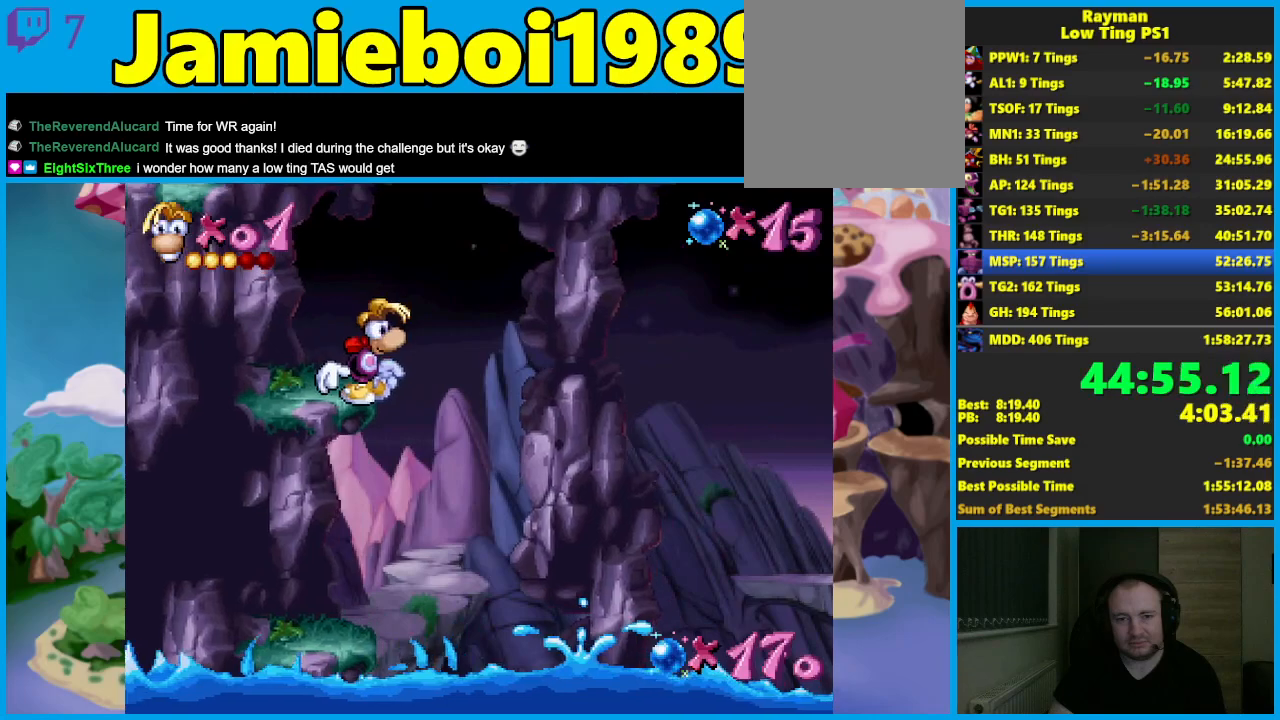
{"buttons": ["A"], "left_stick": "right", "events": [[267, "left_stick", "right"], [333, "A", "down"]]}
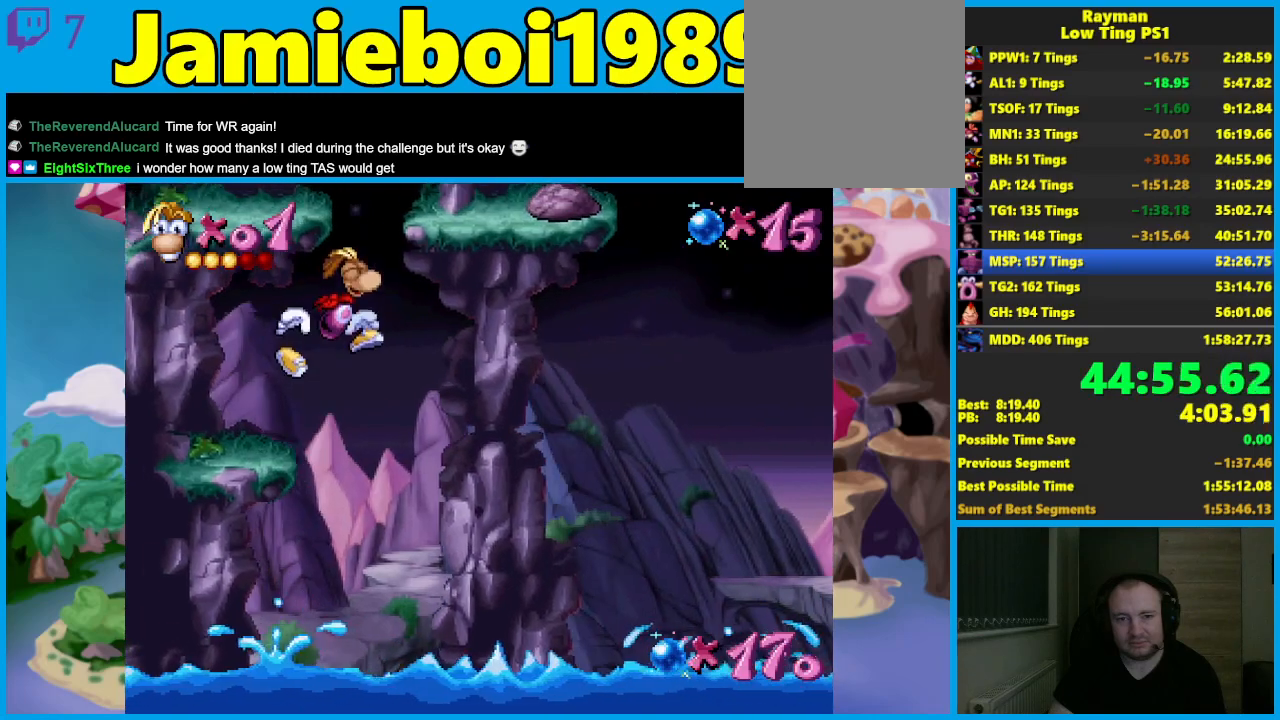
{"buttons": [], "left_stick": "right", "events": [[50, "A", "up"], [267, "A", "down"], [433, "A", "up"]]}
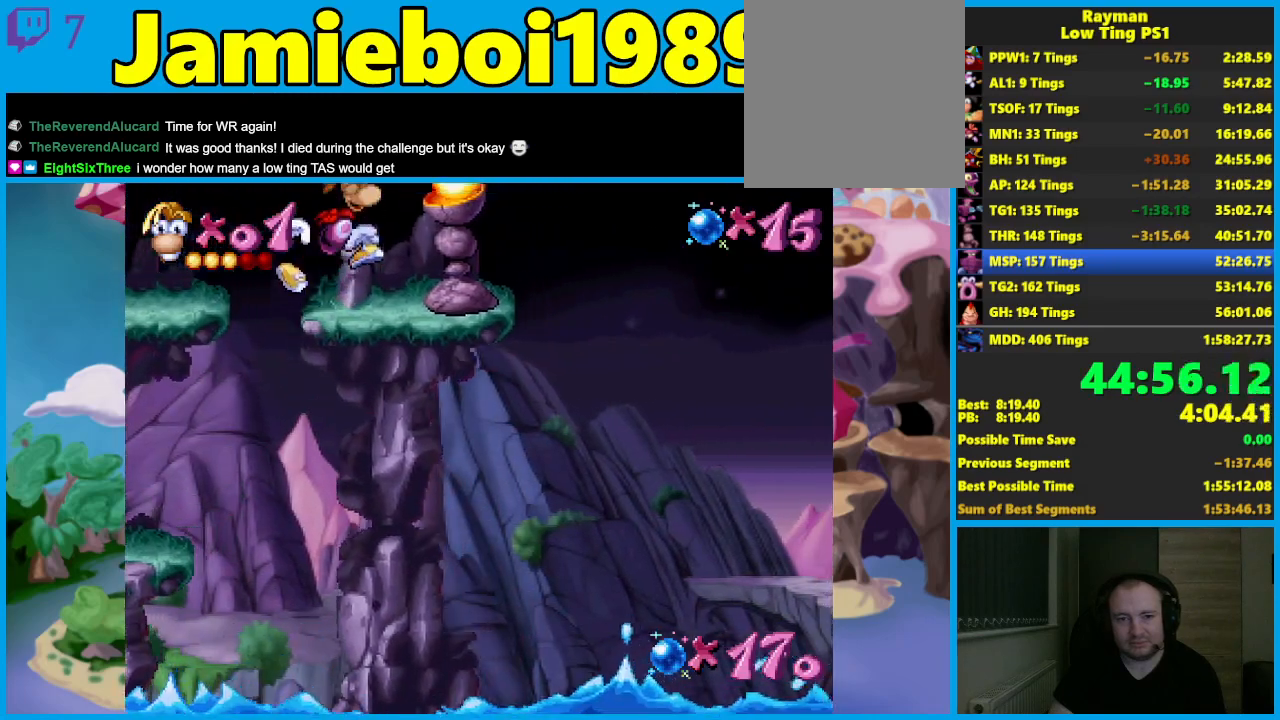
{"buttons": ["A"], "left_stick": "right", "events": [[500, "A", "down"]]}
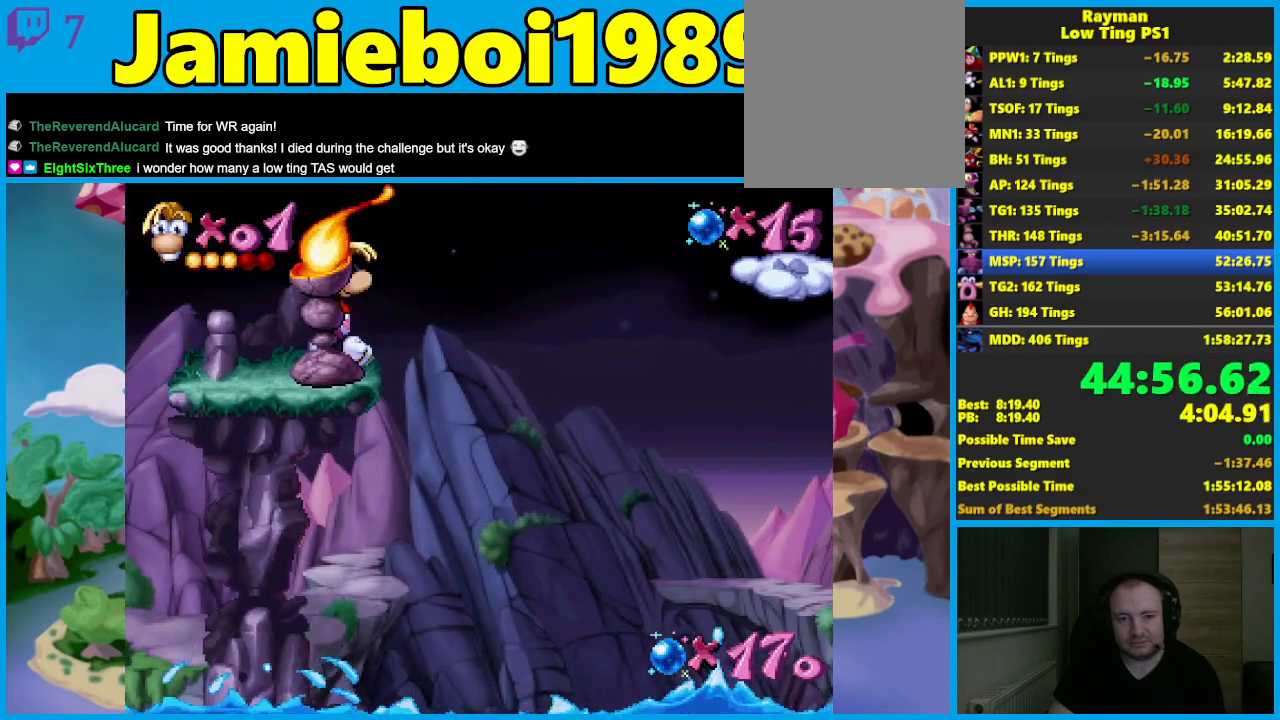
{"buttons": ["A"], "left_stick": "right", "events": [[267, "A", "up"], [350, "A", "down"]]}
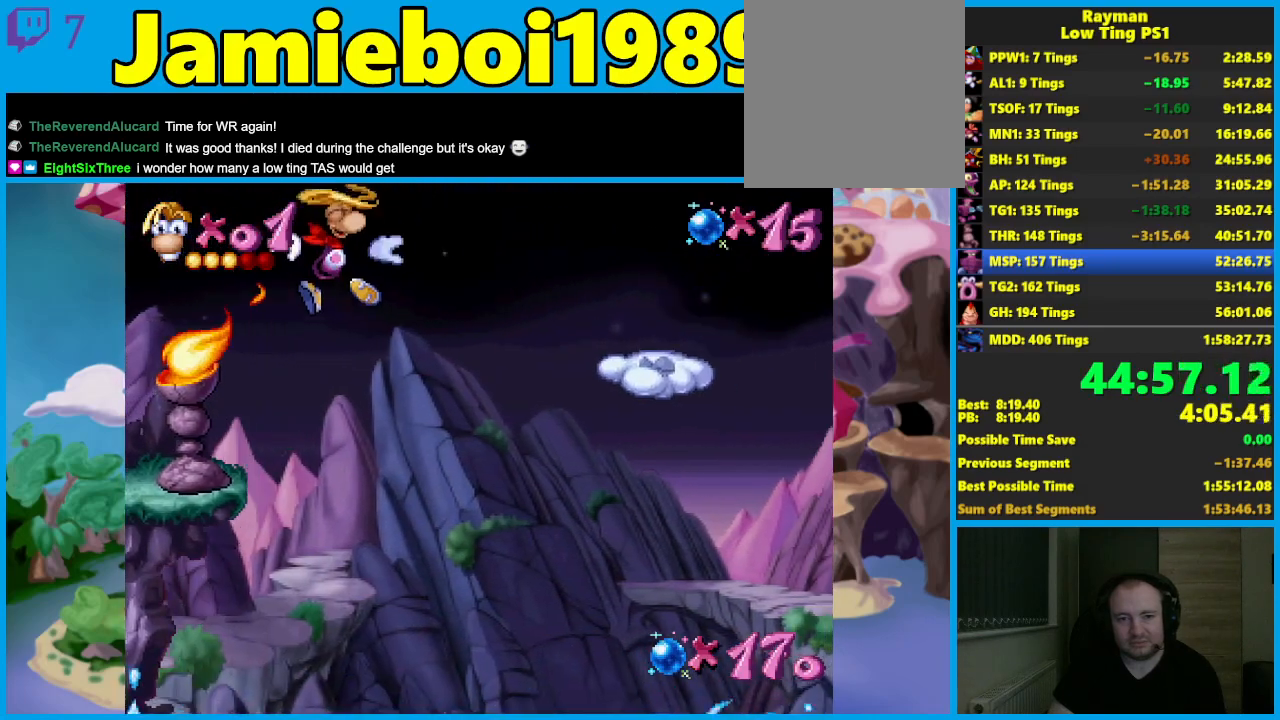
{"buttons": [], "left_stick": "center", "events": [[167, "left_stick", "center"], [417, "X", "down"], [467, "A", "up"], [500, "X", "up"]]}
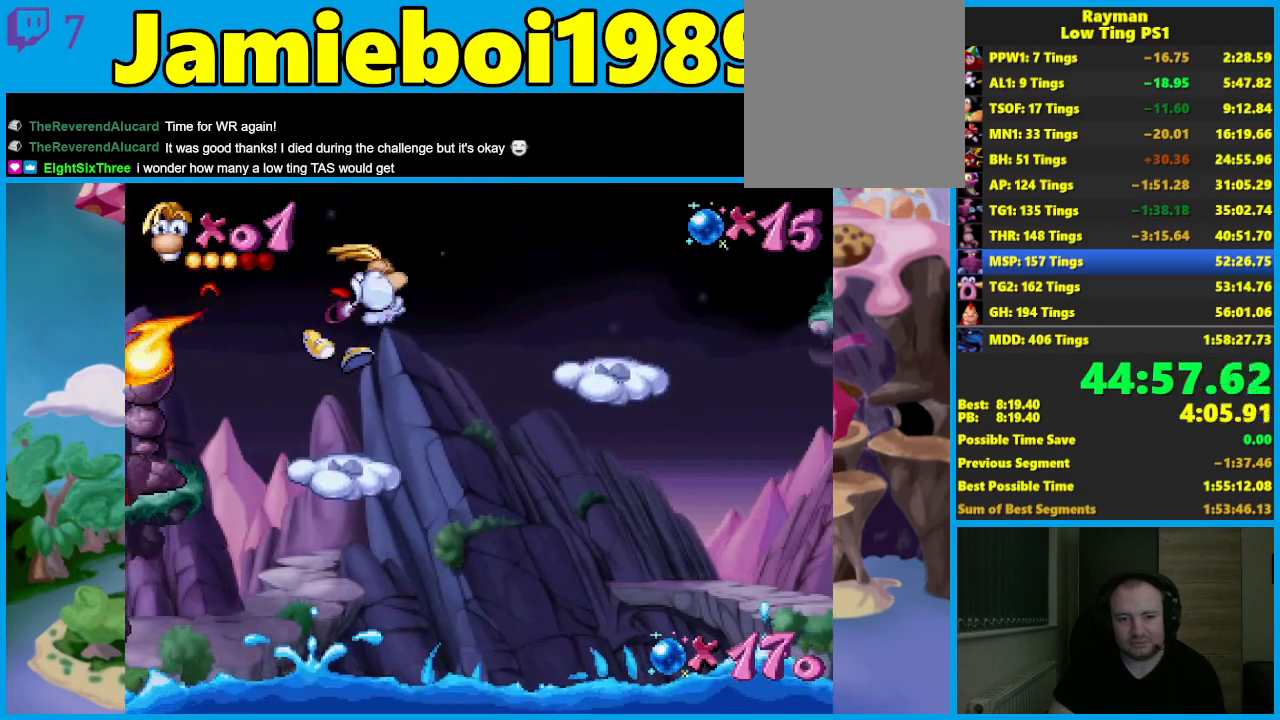
{"buttons": ["A"], "left_stick": "right", "events": [[150, "left_stick", "right"], [283, "A", "down"]]}
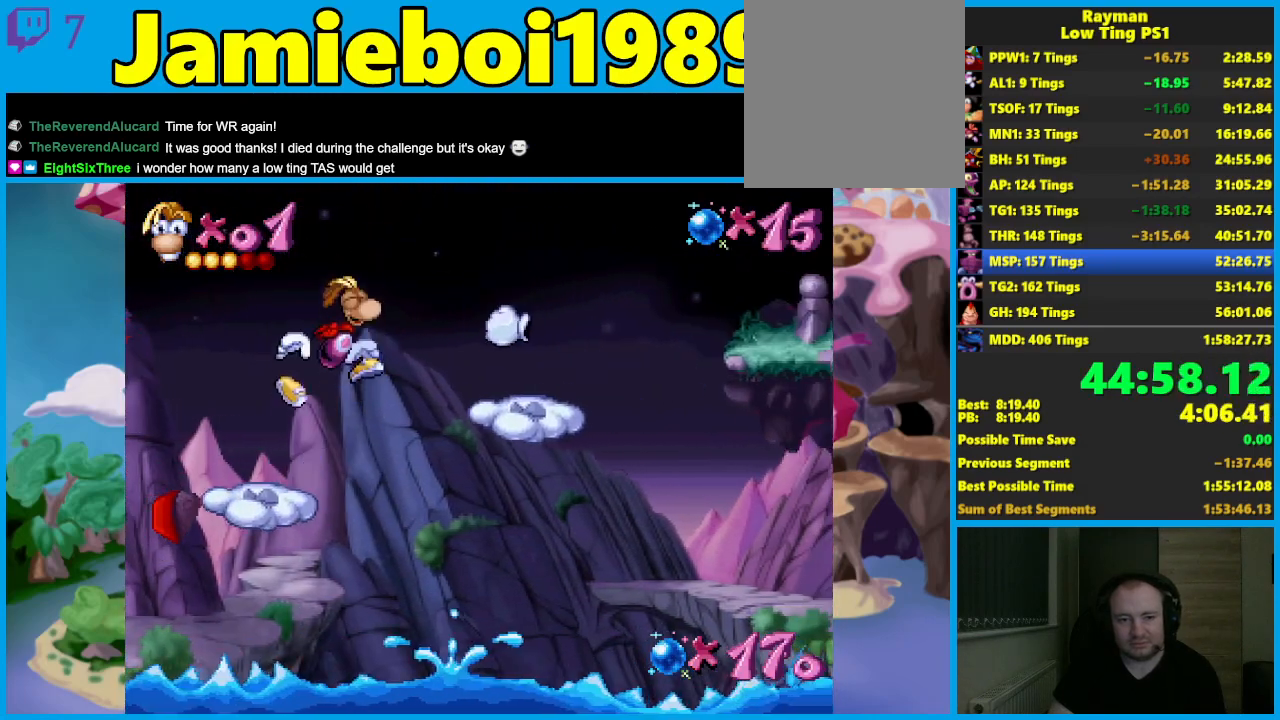
{"buttons": [], "left_stick": "right", "events": [[367, "A", "up"]]}
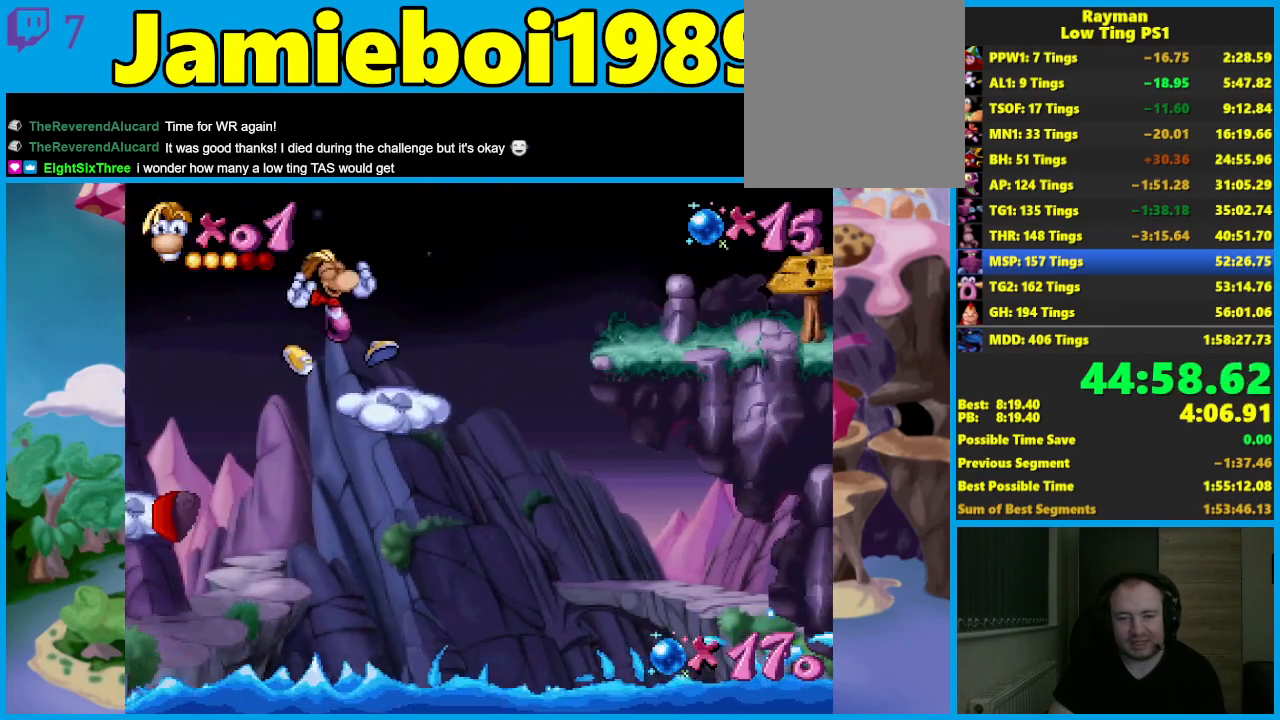
{"buttons": ["A"], "left_stick": "right", "events": [[167, "A", "down"]]}
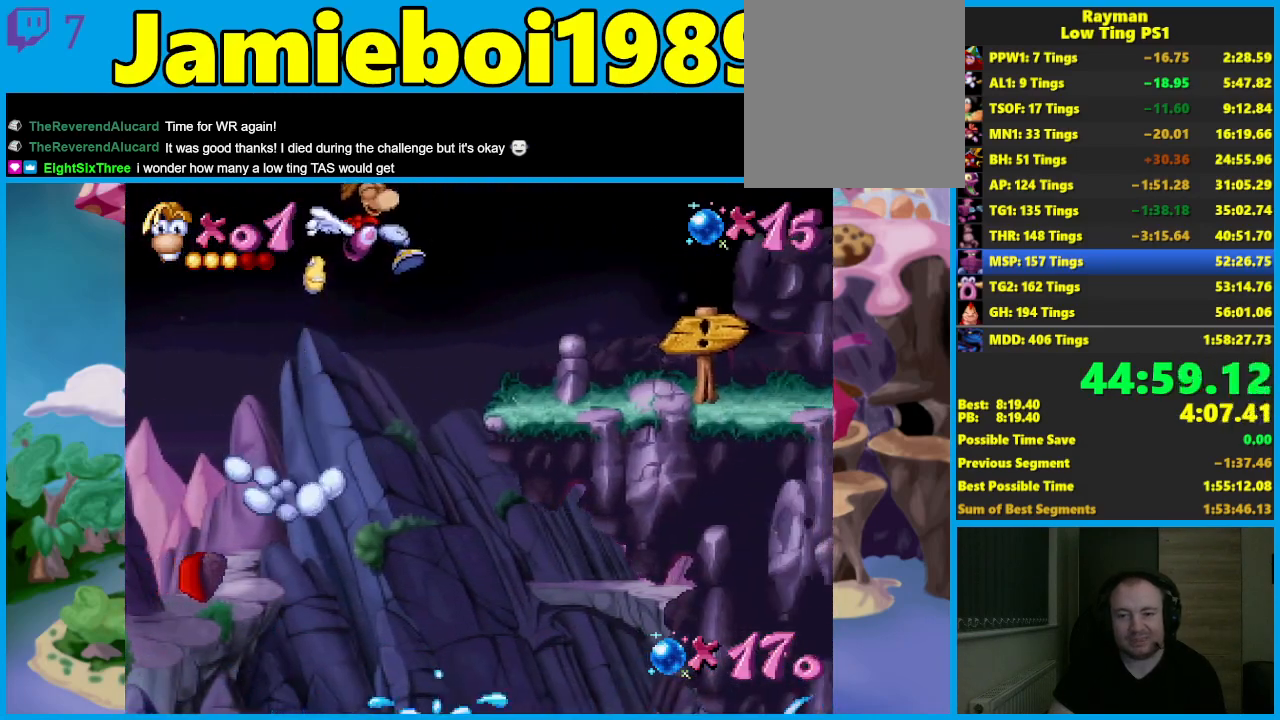
{"buttons": [], "left_stick": "right", "events": [[100, "X", "down"], [183, "A", "up"], [250, "X", "up"]]}
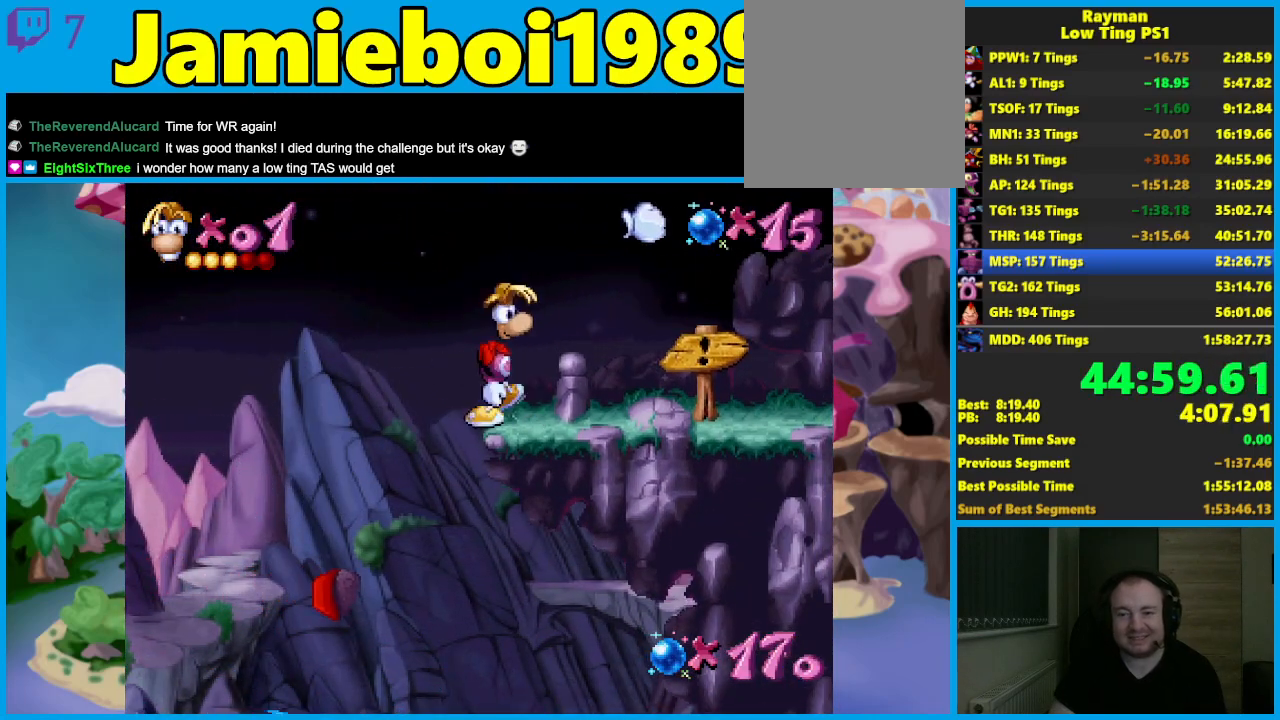
{"buttons": [], "left_stick": "right", "events": []}
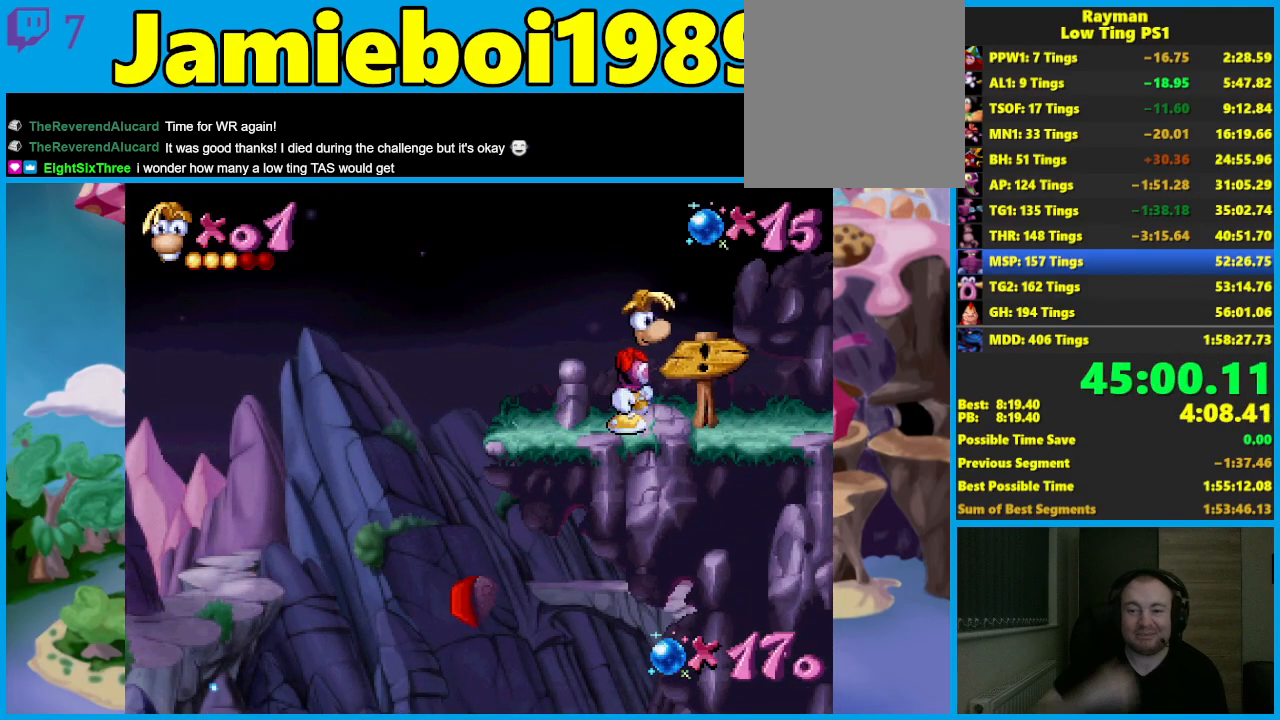
{"buttons": [], "left_stick": "right", "events": []}
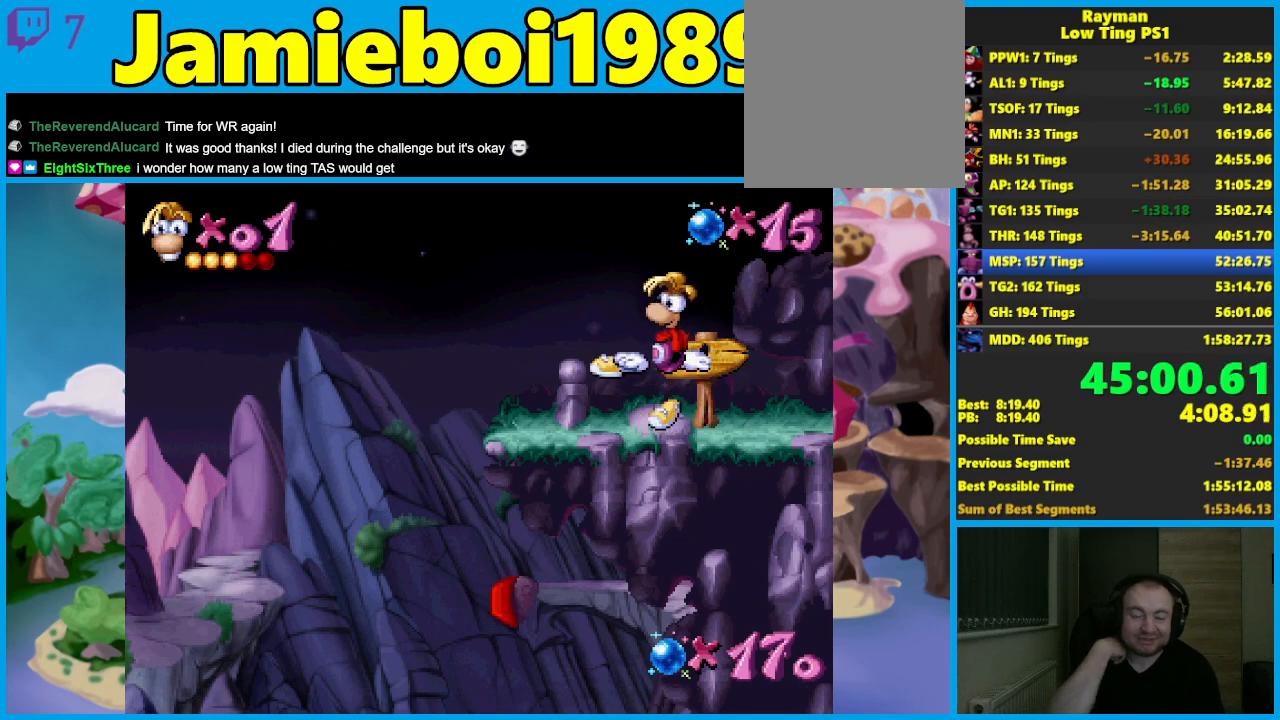
{"buttons": [], "left_stick": "right", "events": []}
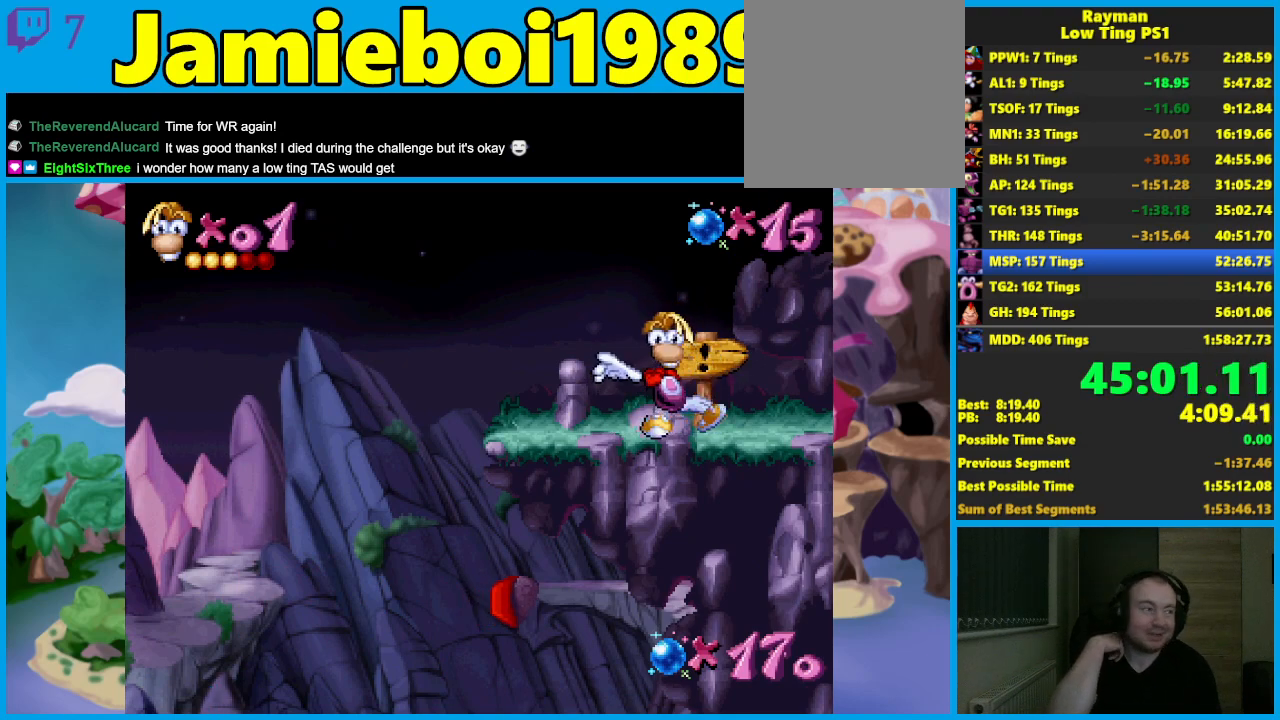
{"buttons": [], "left_stick": "right", "events": [[67, "left_stick", "center"], [367, "left_stick", "right"]]}
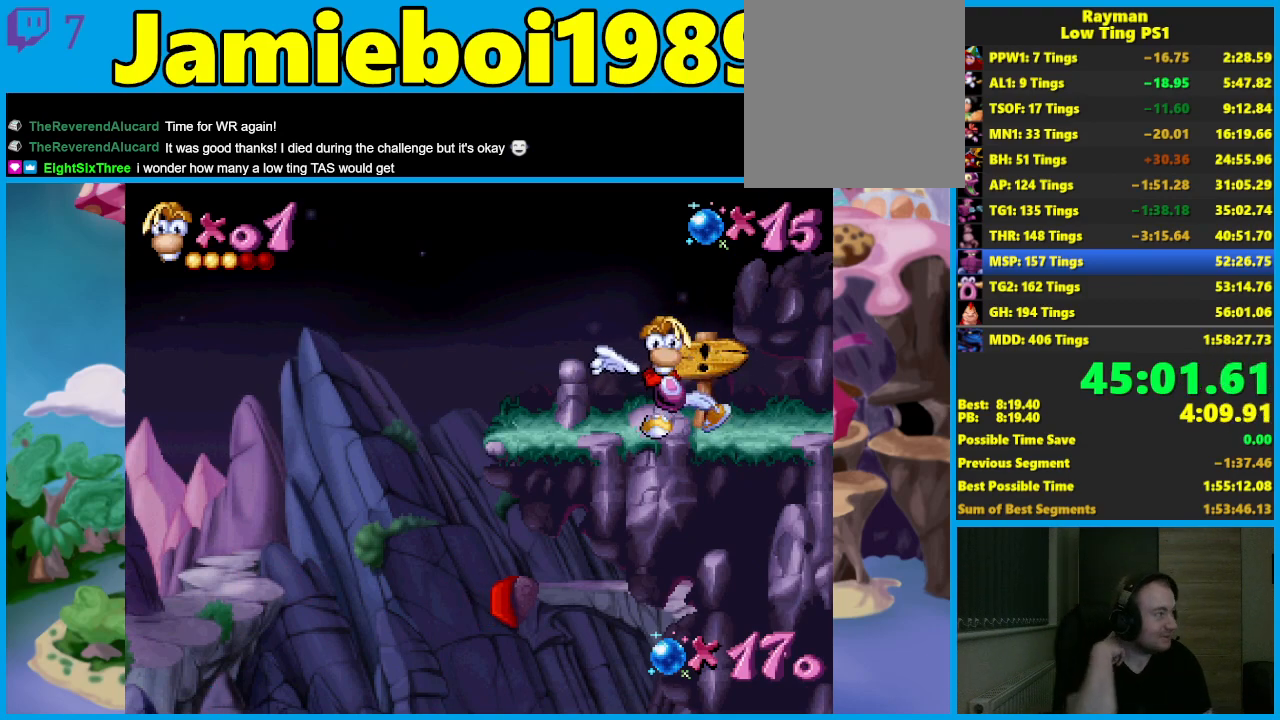
{"buttons": [], "left_stick": "right", "events": []}
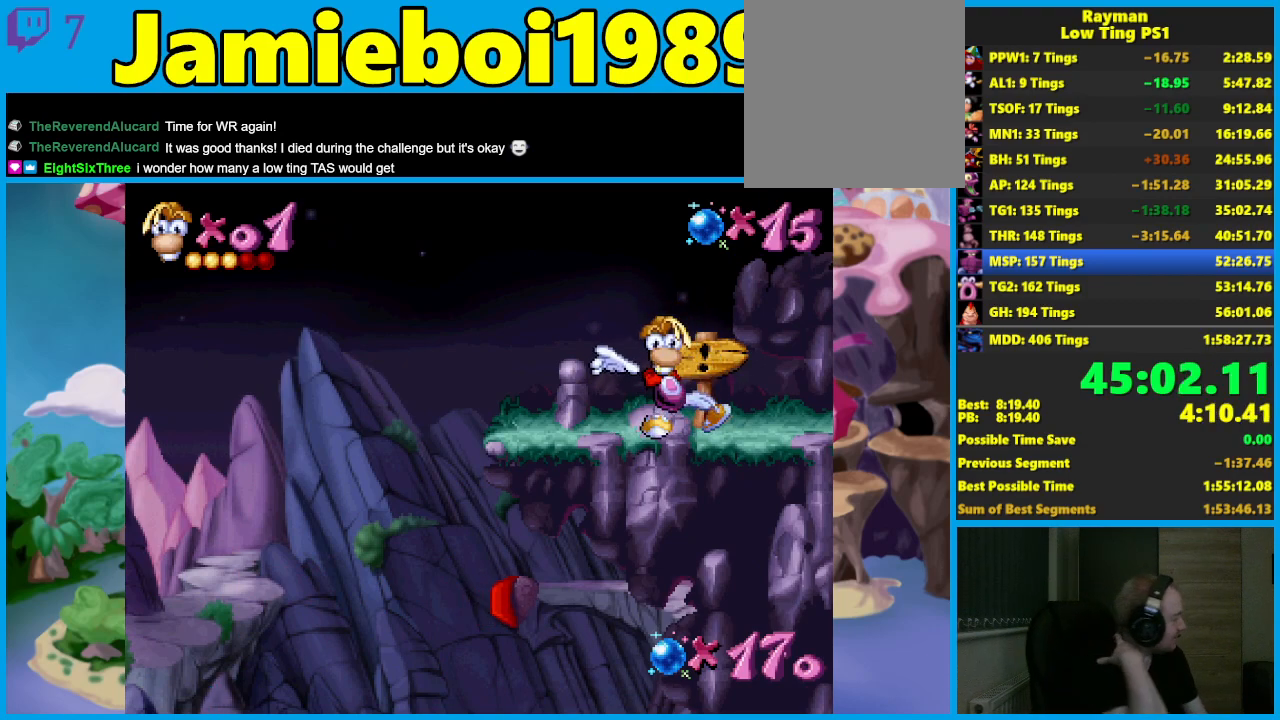
{"buttons": [], "left_stick": "right", "events": []}
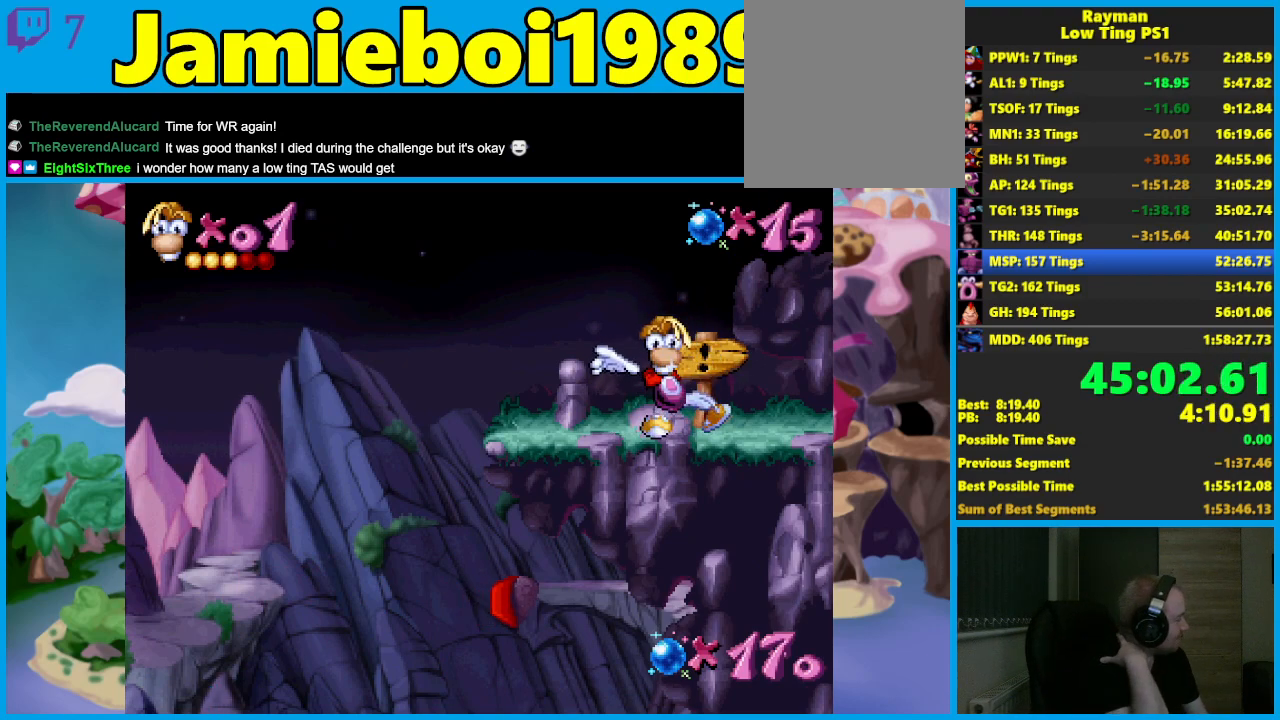
{"buttons": [], "left_stick": "right", "events": []}